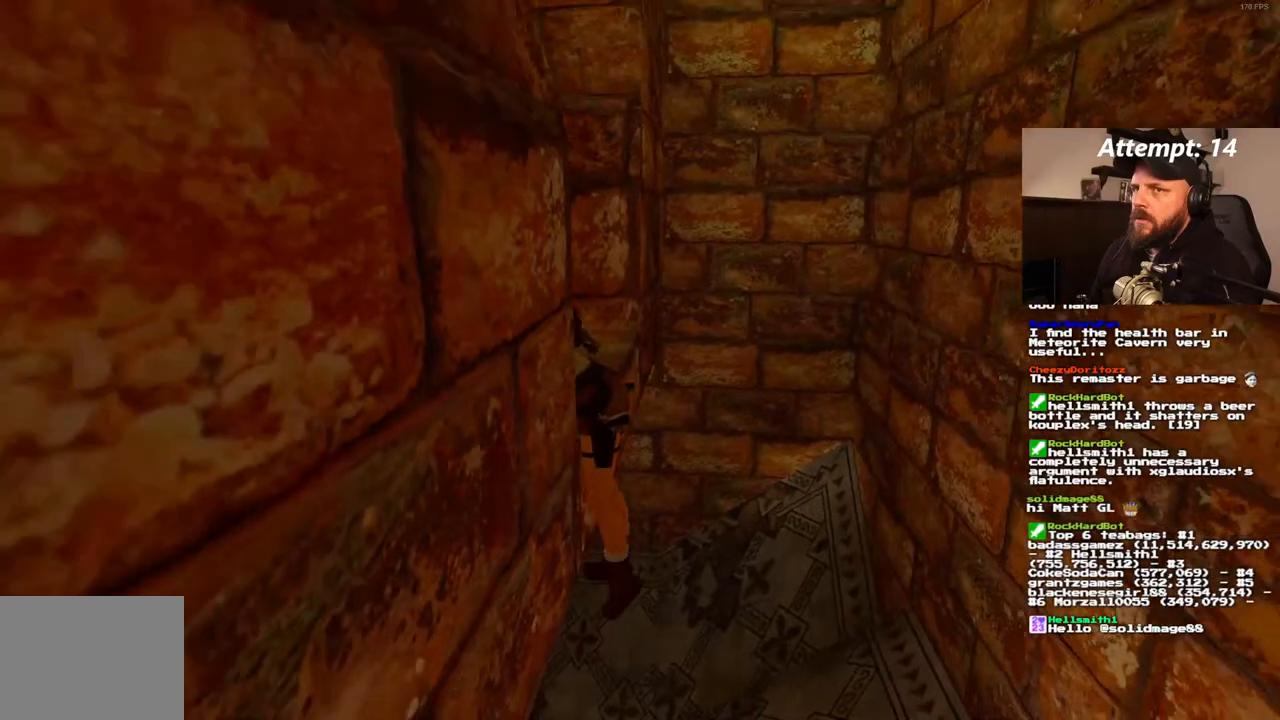
Gameplay with a controller (PlayStation layout); each line is a JSON object with the inputs held at the frame after it (dt_ms = milliseconds from this image to that frame). "events" lists button and stick changes between this image and that frame as [ms after this image, input, new state], when the widget could be followed in between. Not read: CROSS L3 R3.
{"dt_ms": 500, "buttons": [], "left_stick": "center", "right_stick": "center", "events": []}
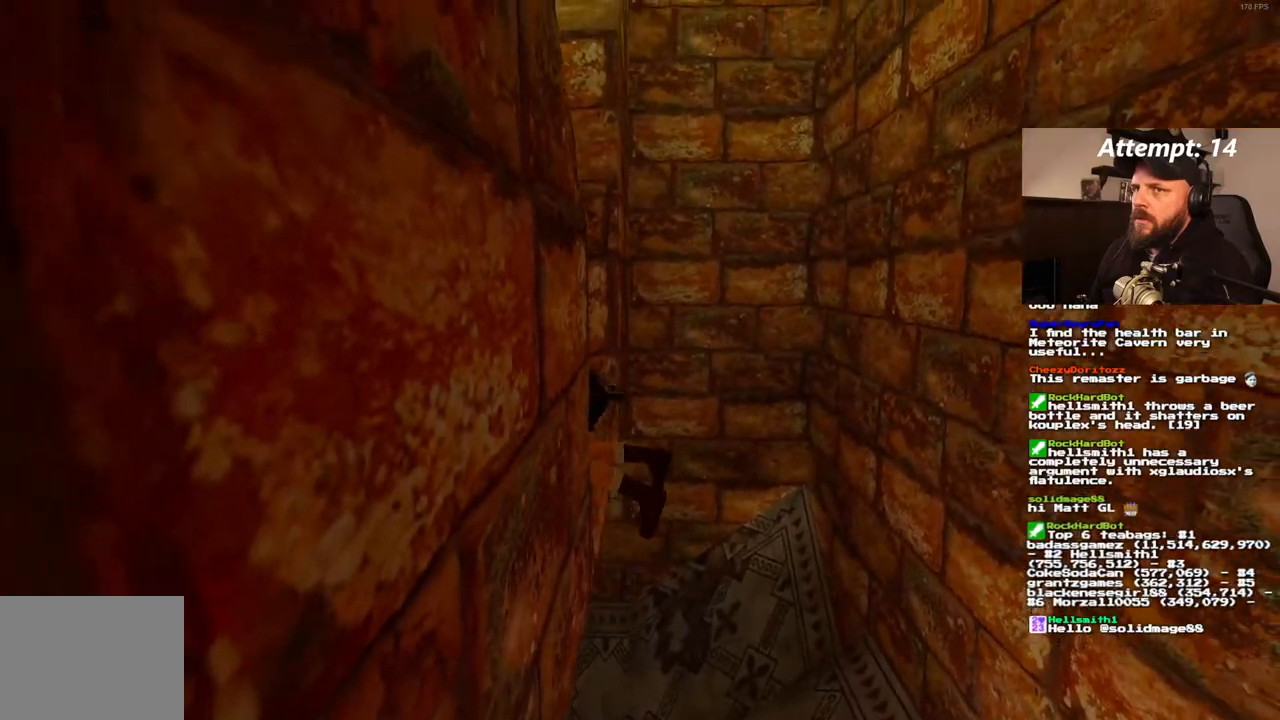
{"dt_ms": 500, "buttons": [], "left_stick": "center", "right_stick": "center", "events": []}
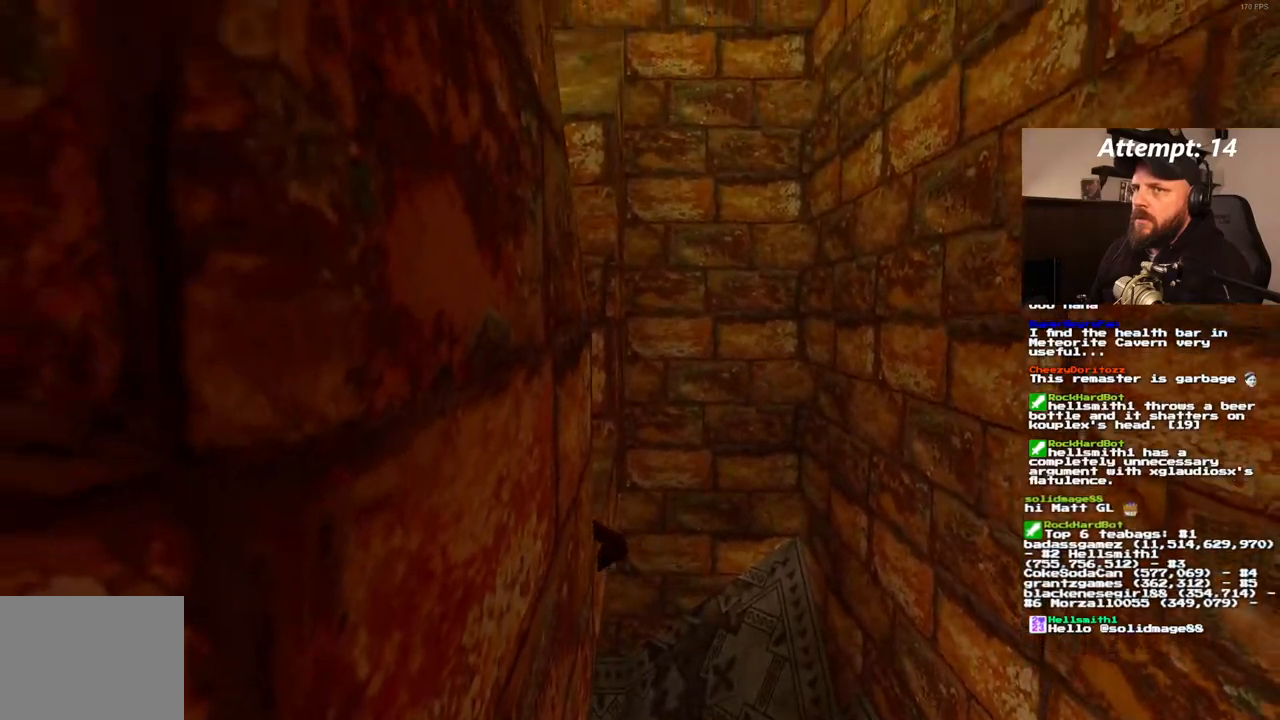
{"dt_ms": 500, "buttons": [], "left_stick": "center", "right_stick": "center", "events": []}
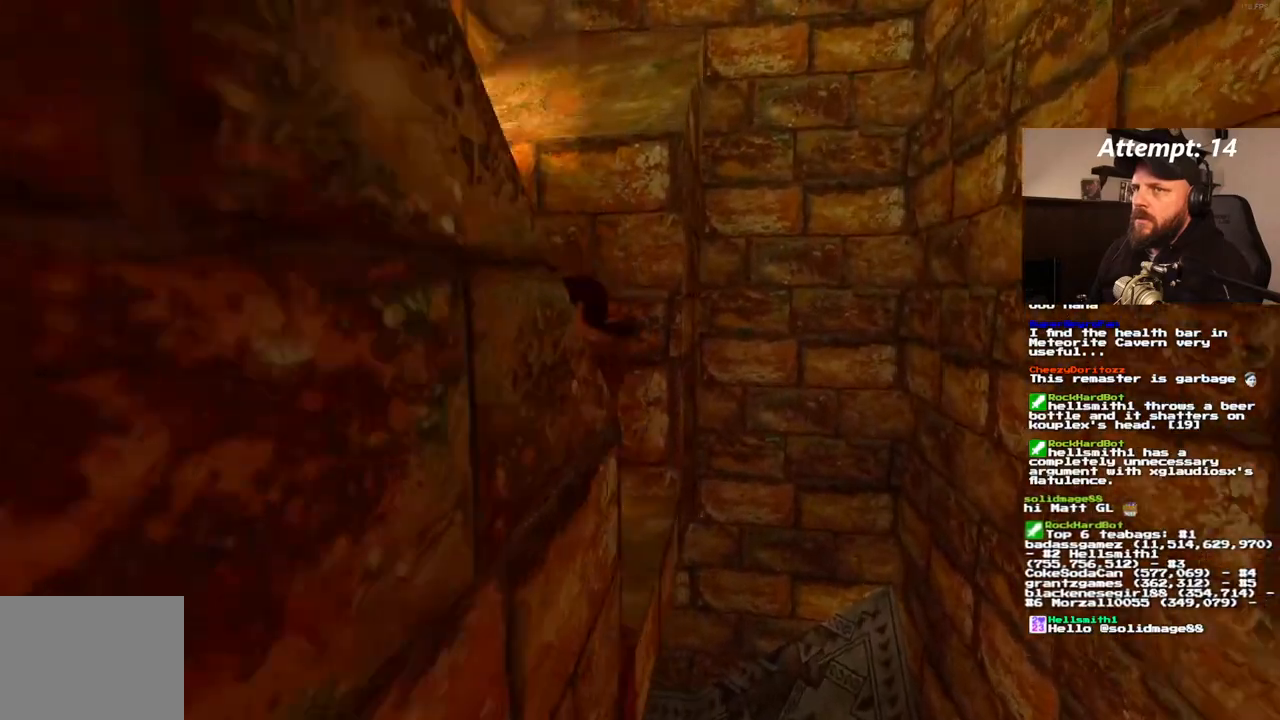
{"dt_ms": 500, "buttons": ["DPAD_LEFT"], "left_stick": "center", "right_stick": "center", "events": [[150, "DPAD_UP", "down"], [217, "DPAD_UP", "up"], [383, "DPAD_LEFT", "down"]]}
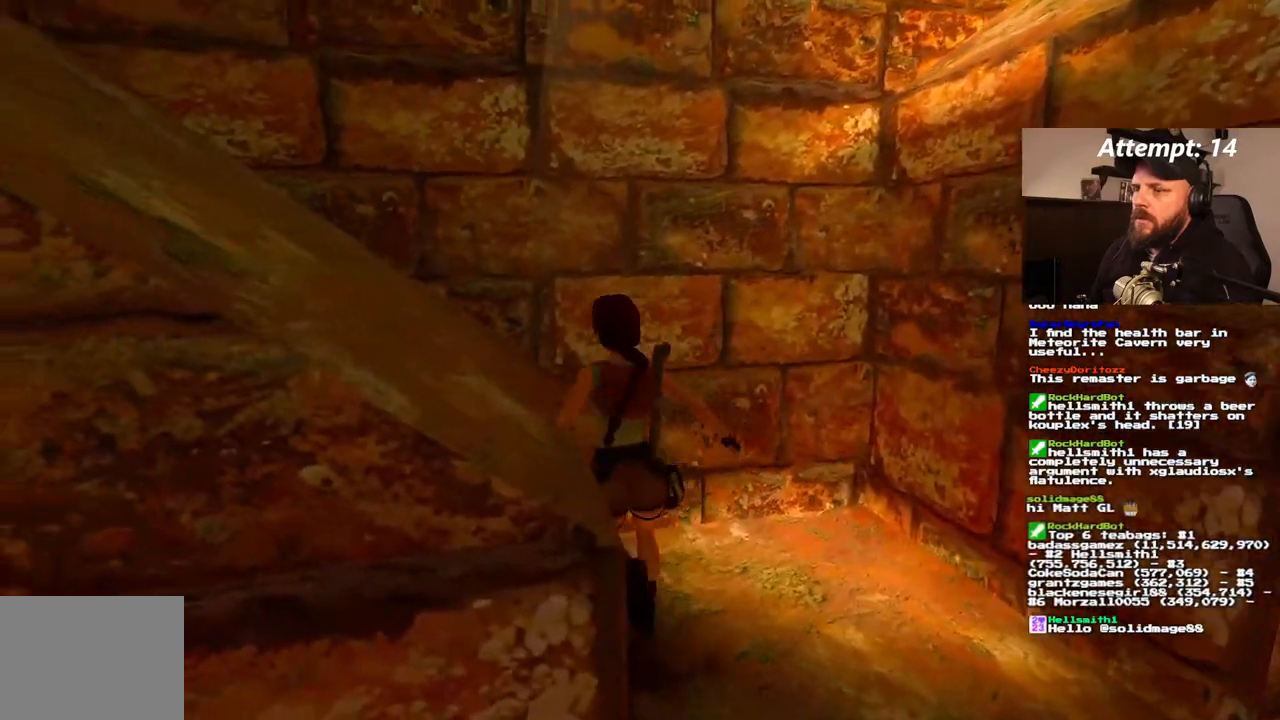
{"dt_ms": 500, "buttons": ["DPAD_LEFT"], "left_stick": "center", "right_stick": "center", "events": []}
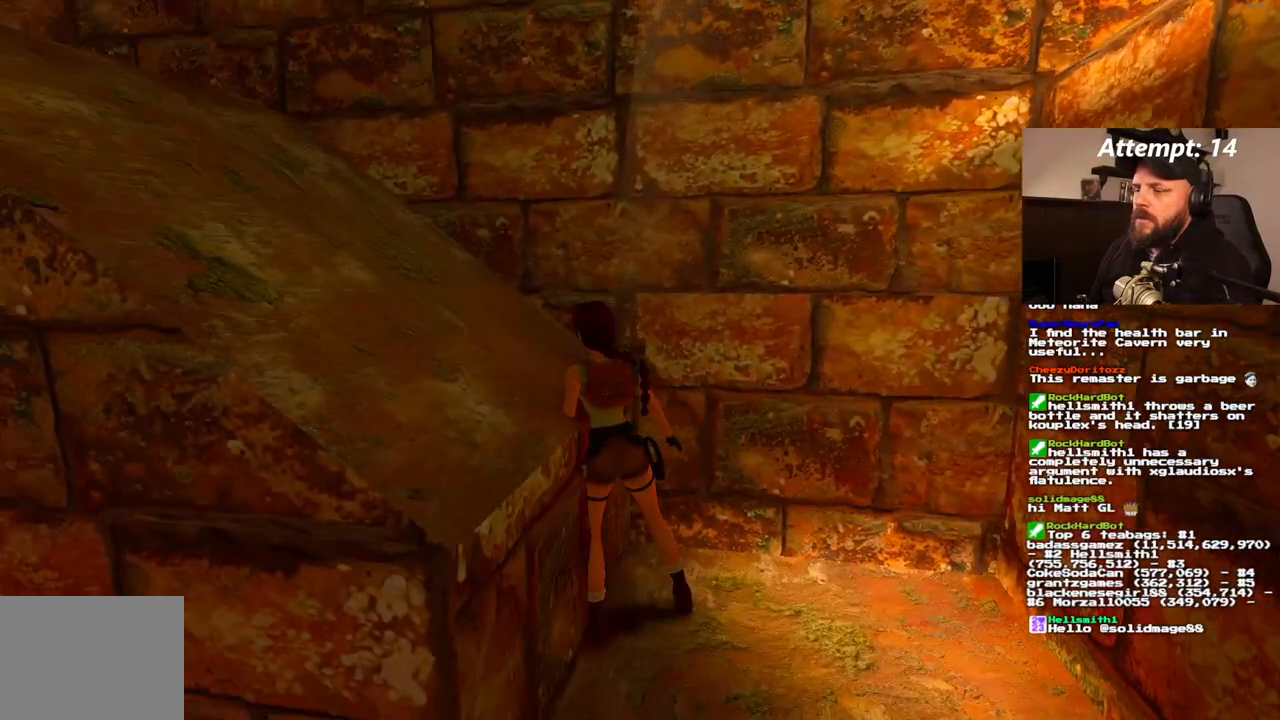
{"dt_ms": 500, "buttons": ["DPAD_DOWN"], "left_stick": "center", "right_stick": "center", "events": [[333, "DPAD_LEFT", "up"], [450, "DPAD_DOWN", "down"]]}
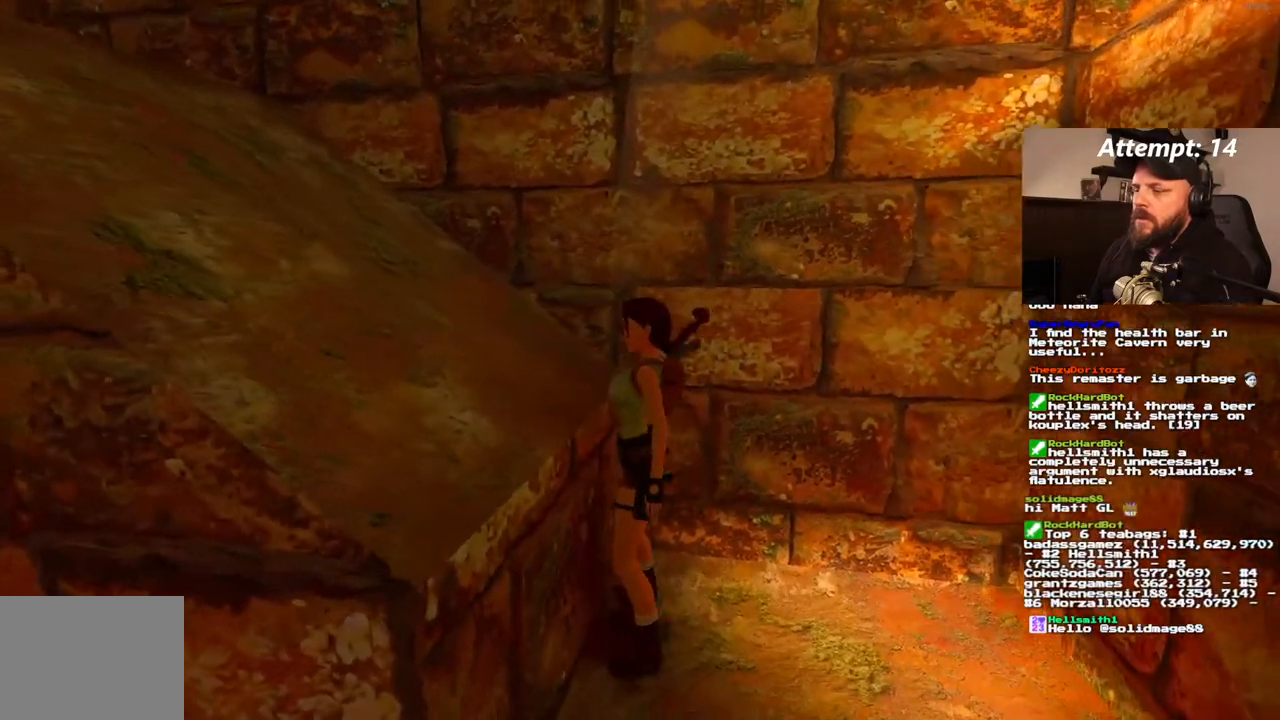
{"dt_ms": 500, "buttons": ["DPAD_RIGHT"], "left_stick": "center", "right_stick": "center", "events": [[117, "DPAD_DOWN", "up"], [367, "DPAD_RIGHT", "down"]]}
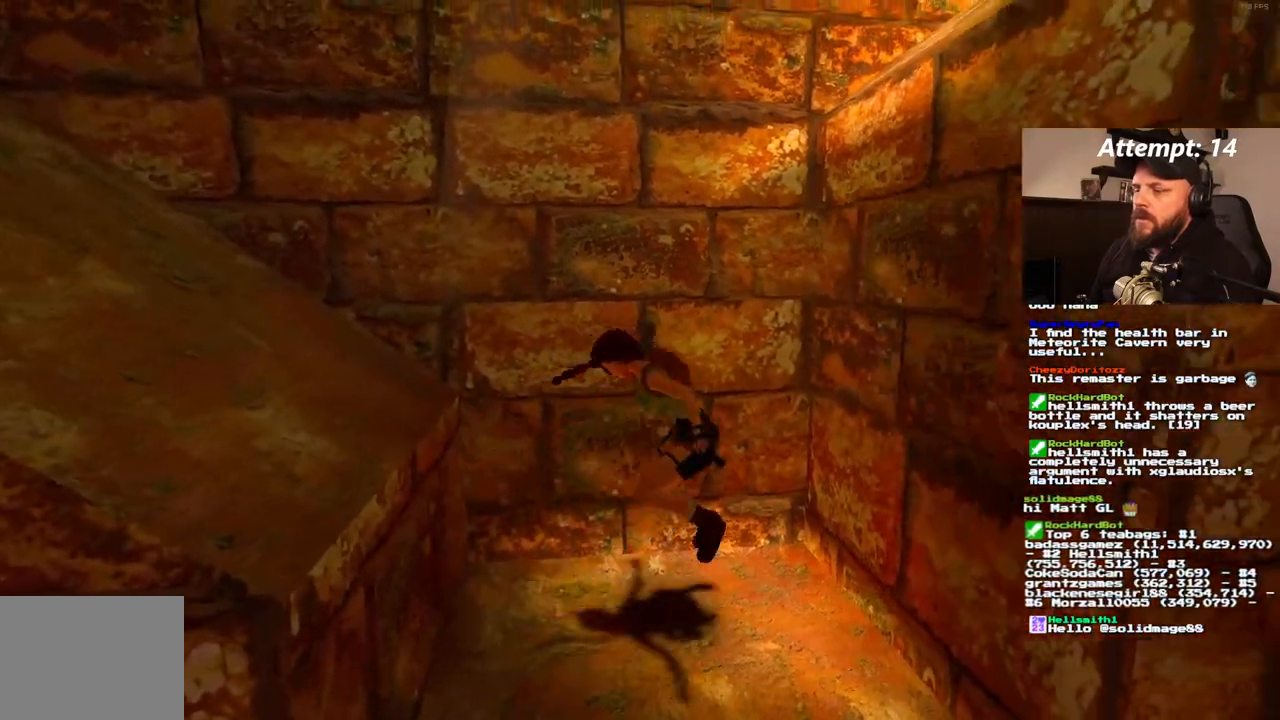
{"dt_ms": 500, "buttons": ["SQUARE", "DPAD_UP"], "left_stick": "center", "right_stick": "center", "events": [[17, "DPAD_RIGHT", "up"], [400, "SQUARE", "down"], [500, "DPAD_UP", "down"]]}
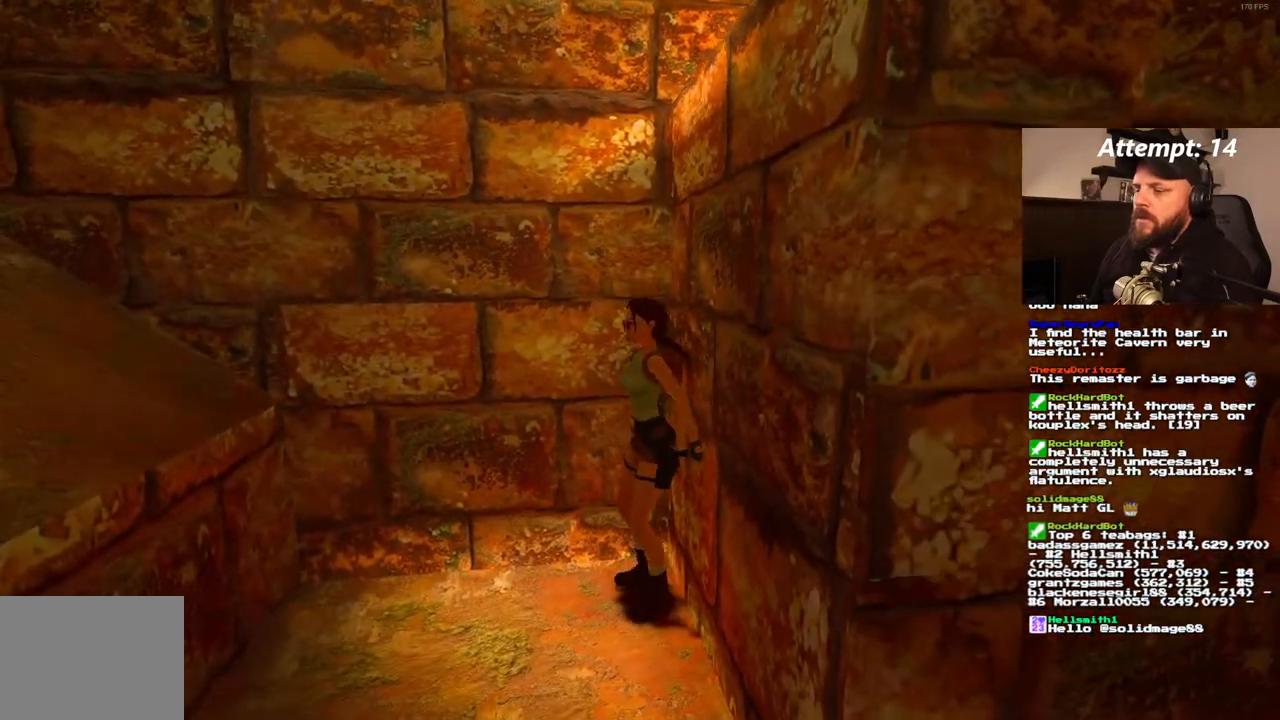
{"dt_ms": 500, "buttons": [], "left_stick": "center", "right_stick": "center"}
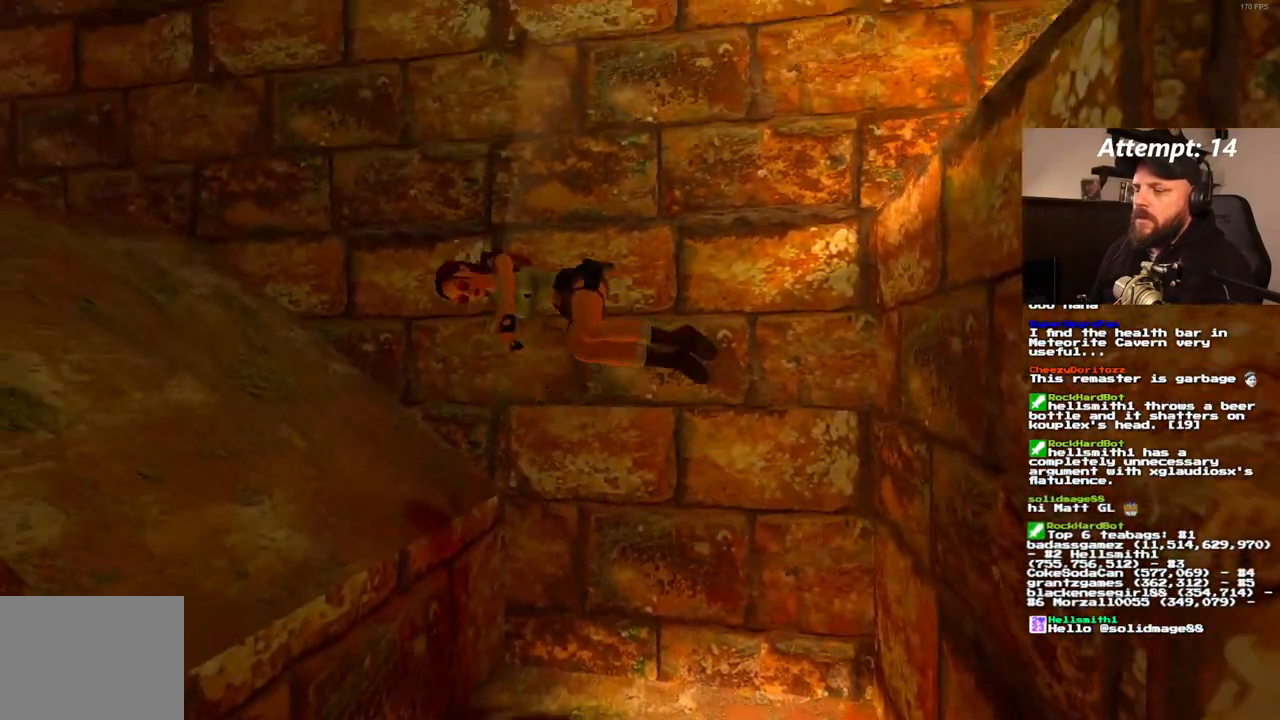
{"dt_ms": 500, "buttons": ["SQUARE"], "left_stick": "center", "right_stick": "center"}
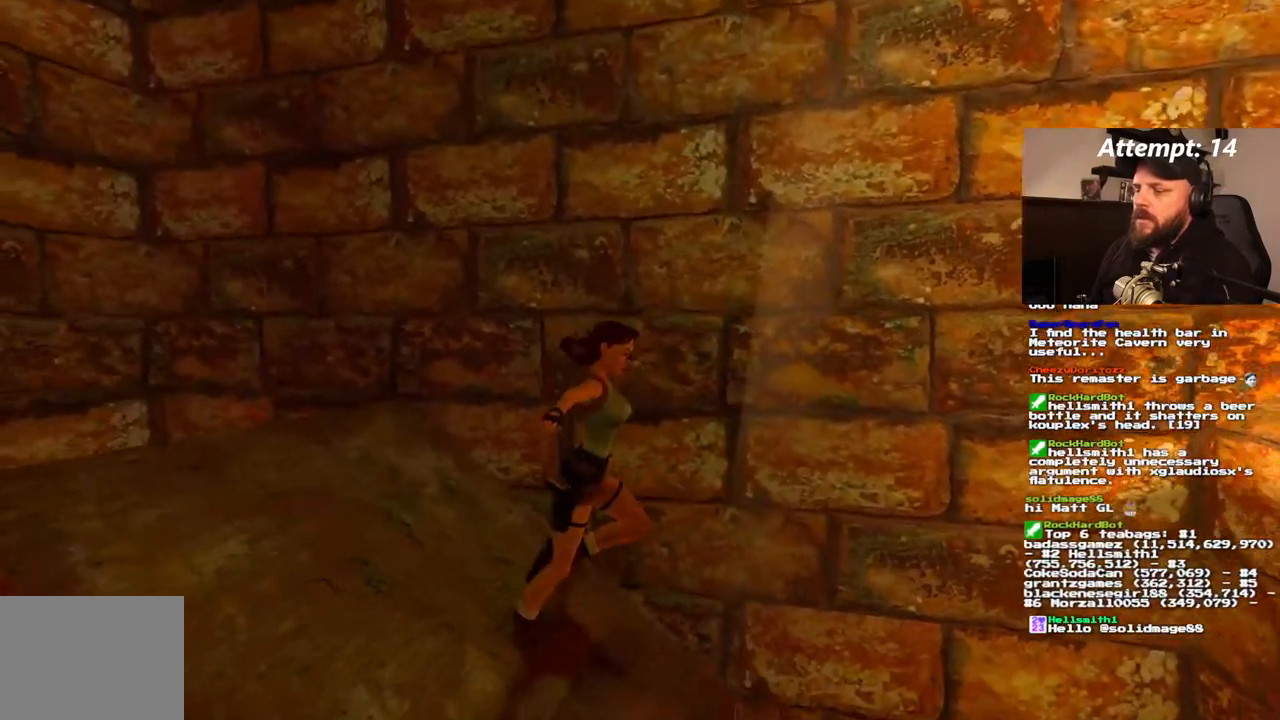
{"dt_ms": 500, "buttons": [], "left_stick": "center", "right_stick": "center"}
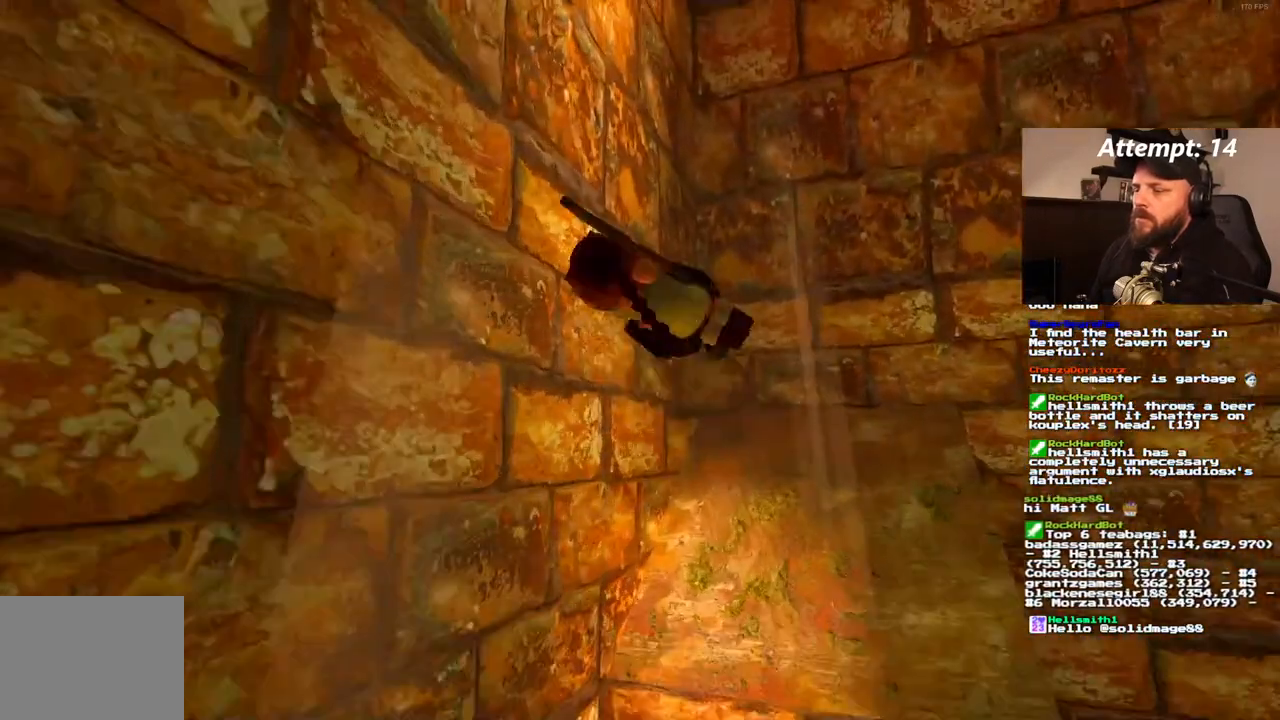
{"dt_ms": 500, "buttons": ["SQUARE"], "left_stick": "center", "right_stick": "center"}
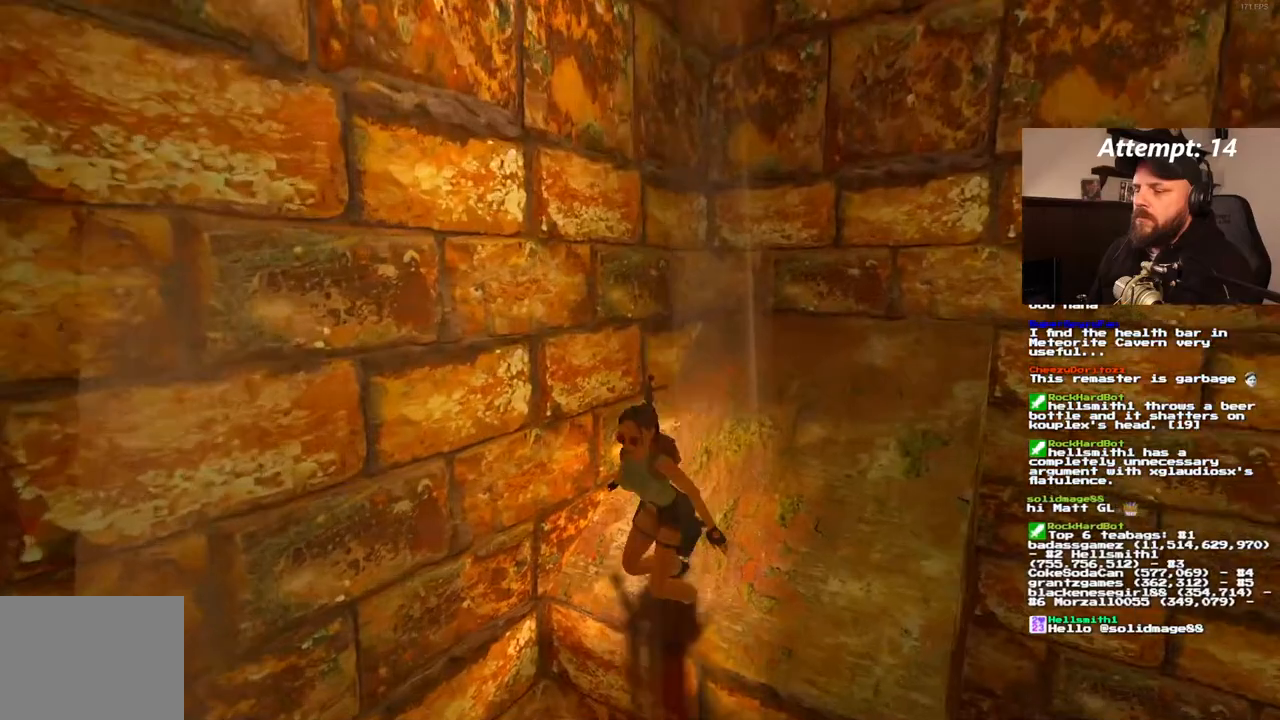
{"dt_ms": 500, "buttons": [], "left_stick": "center", "right_stick": "center"}
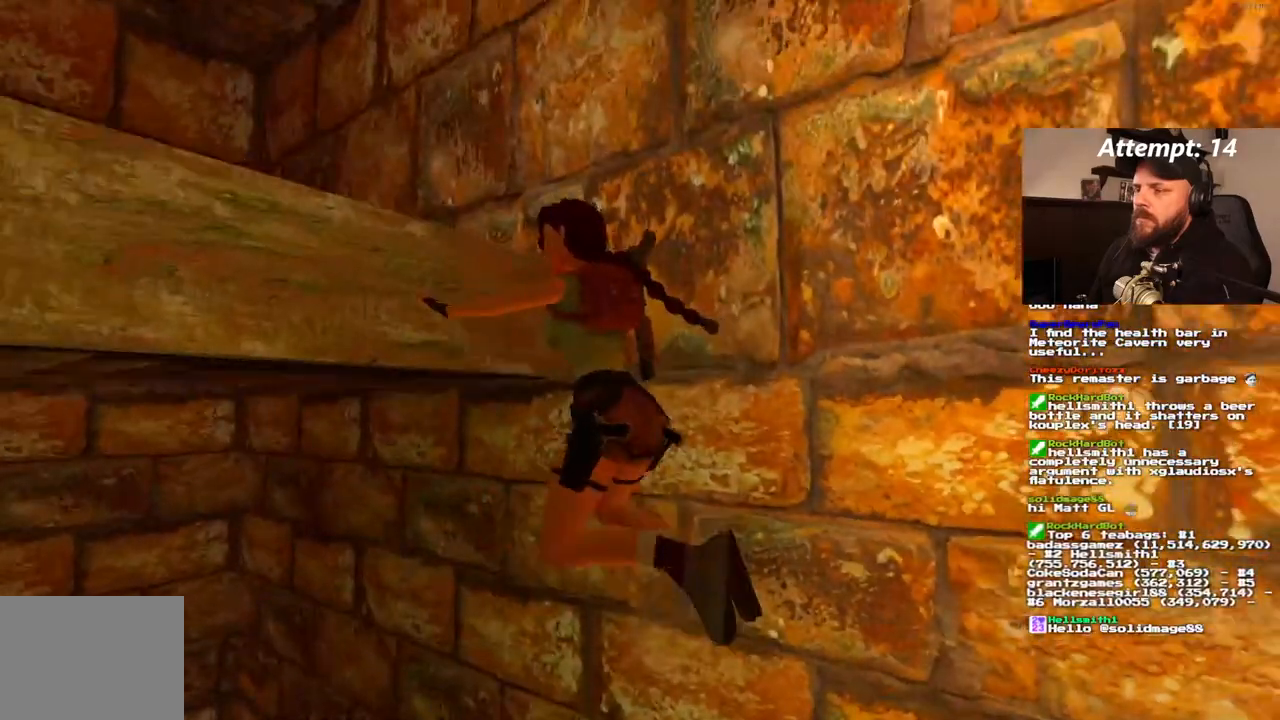
{"dt_ms": 500, "buttons": ["DPAD_UP"], "left_stick": "center", "right_stick": "center", "events": [[250, "DPAD_UP", "down"]]}
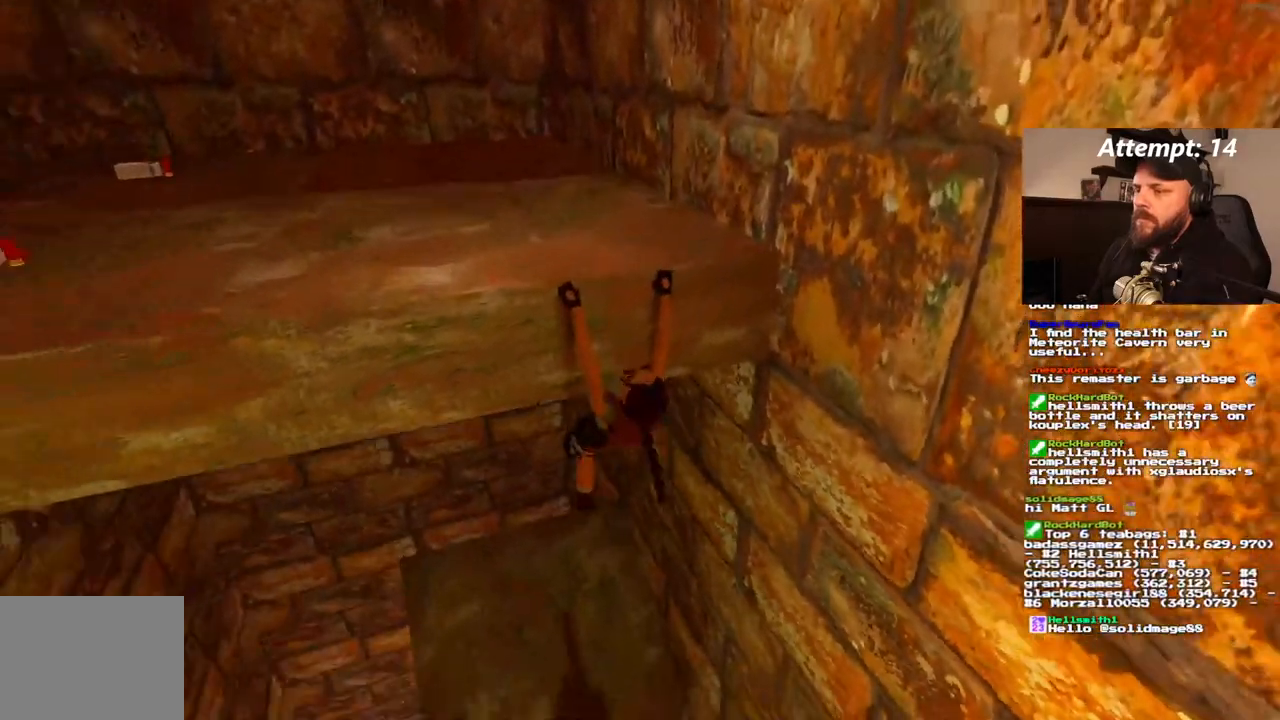
{"dt_ms": 500, "buttons": ["DPAD_UP"], "left_stick": "center", "right_stick": "center", "events": []}
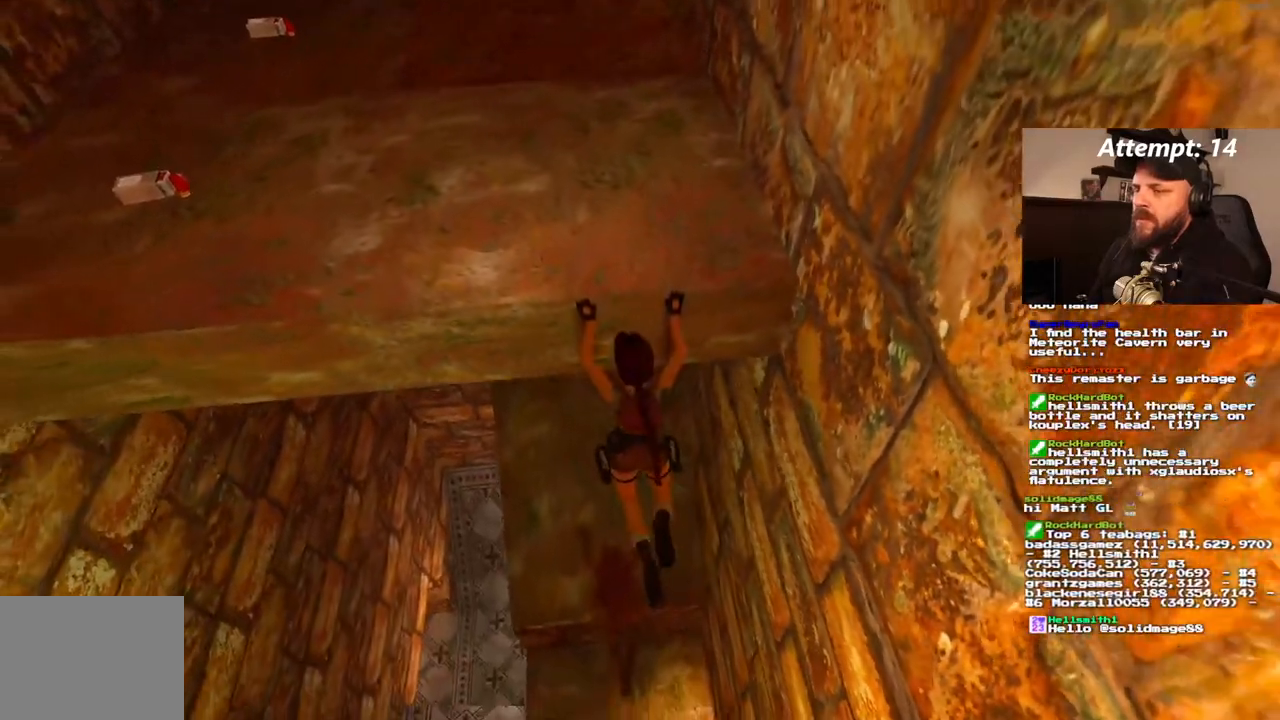
{"dt_ms": 1000, "buttons": [], "left_stick": "center", "right_stick": "center"}
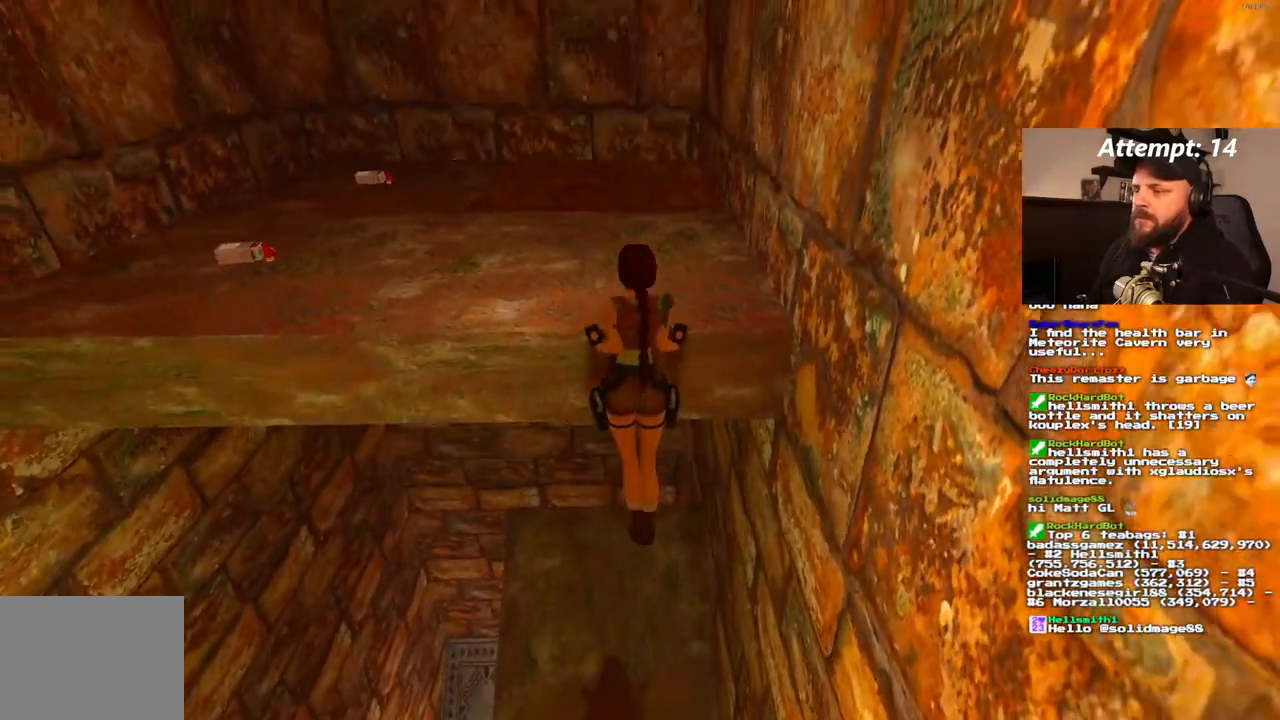
{"dt_ms": 500, "buttons": [], "left_stick": "center", "right_stick": "center", "events": []}
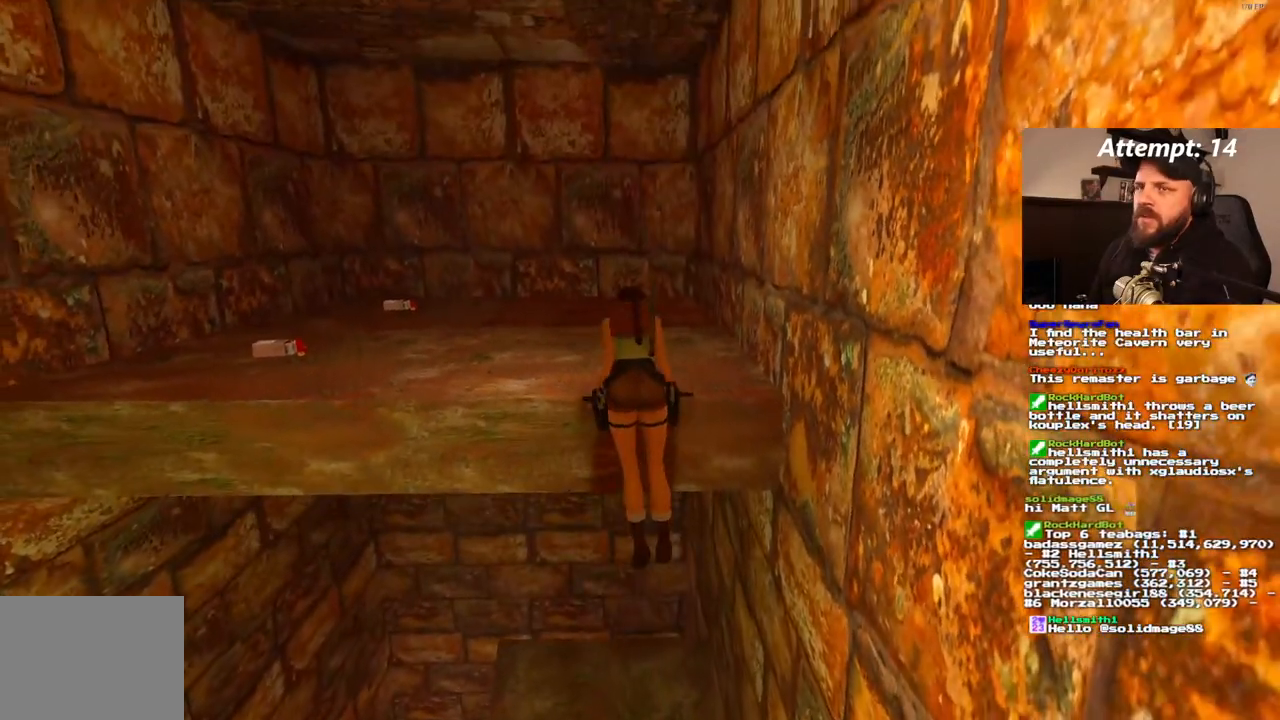
{"dt_ms": 500, "buttons": [], "left_stick": "center", "right_stick": "center", "events": []}
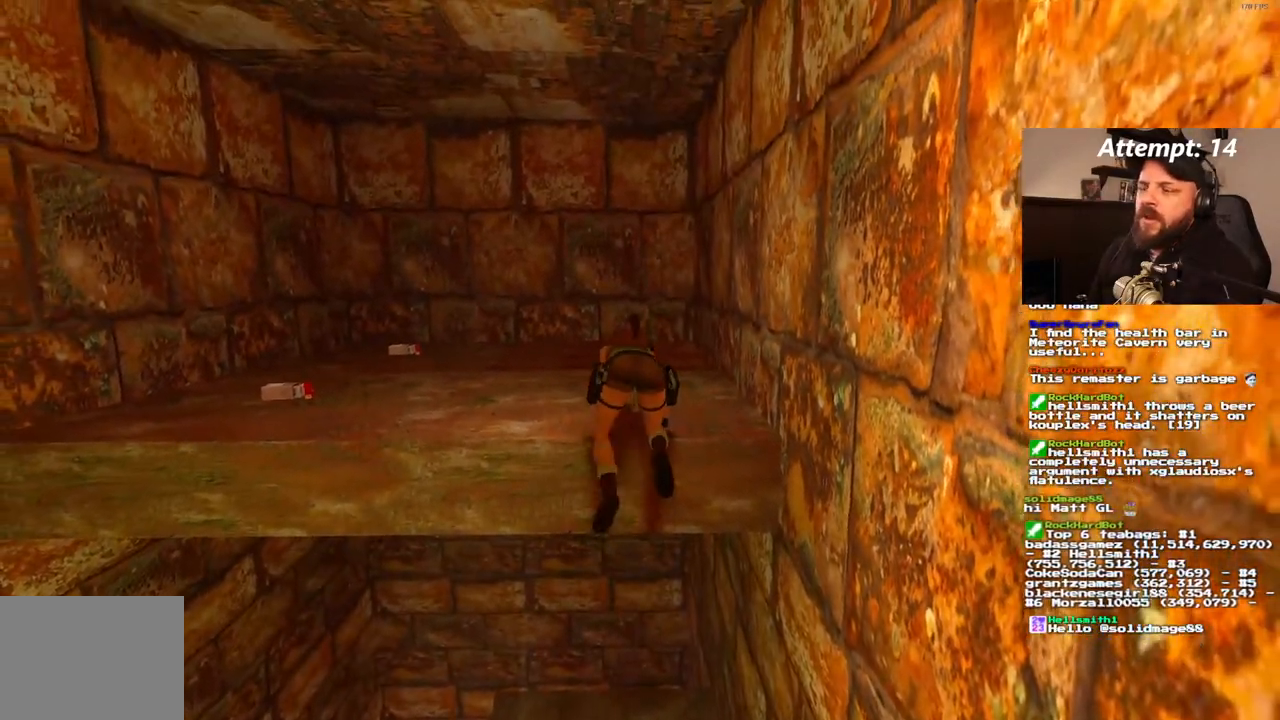
{"dt_ms": 500, "buttons": [], "left_stick": "center", "right_stick": "center", "events": []}
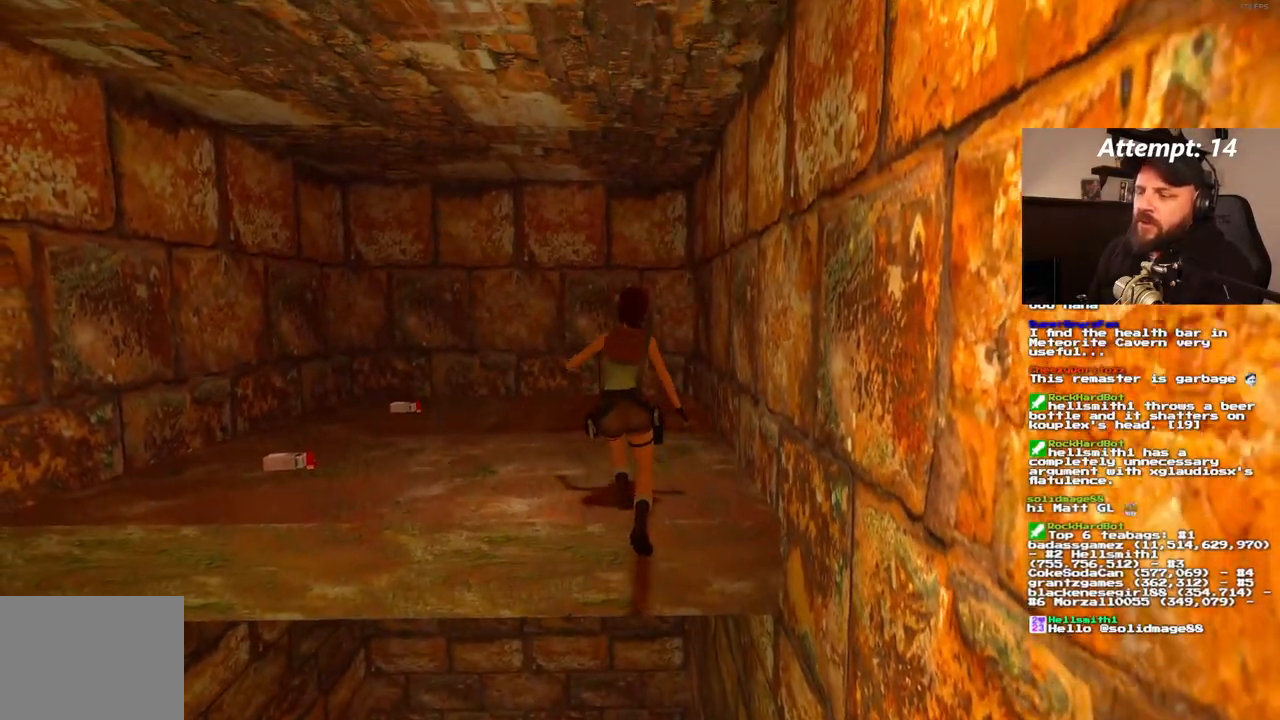
{"dt_ms": 500, "buttons": ["DPAD_LEFT"], "left_stick": "center", "right_stick": "center", "events": [[133, "DPAD_LEFT", "down"]]}
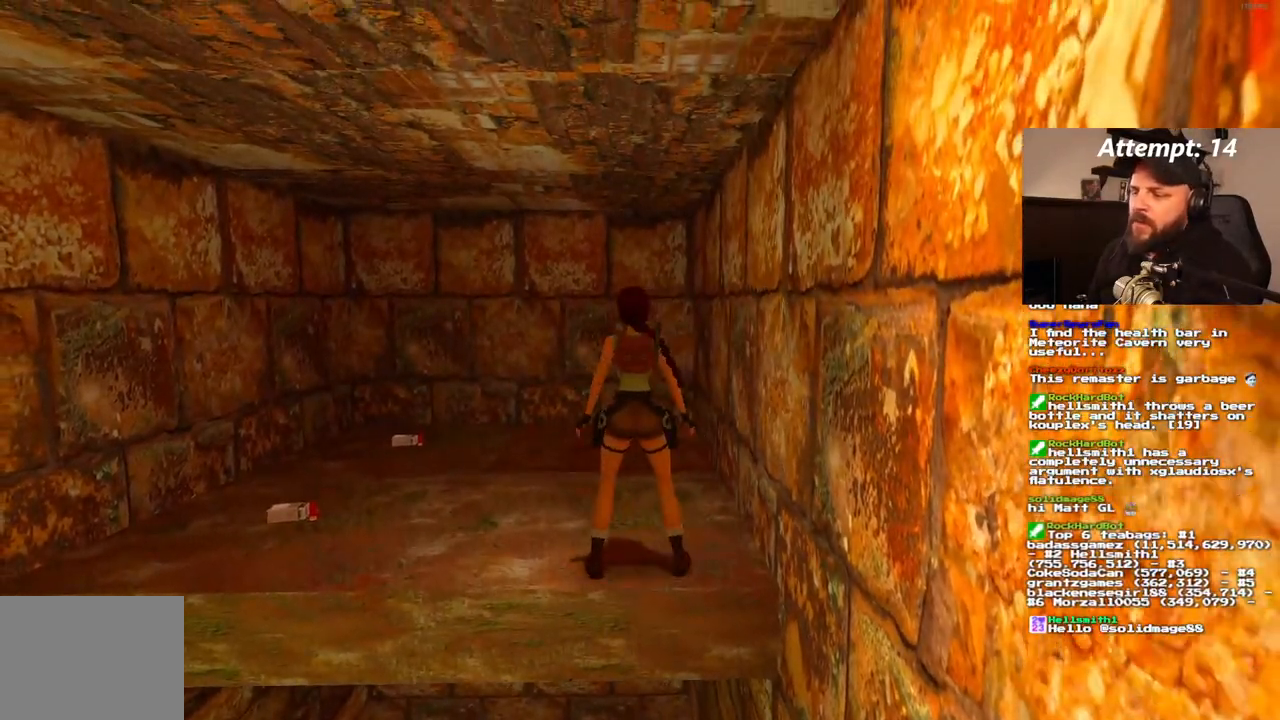
{"dt_ms": 500, "buttons": ["DPAD_LEFT"], "left_stick": "center", "right_stick": "center", "events": []}
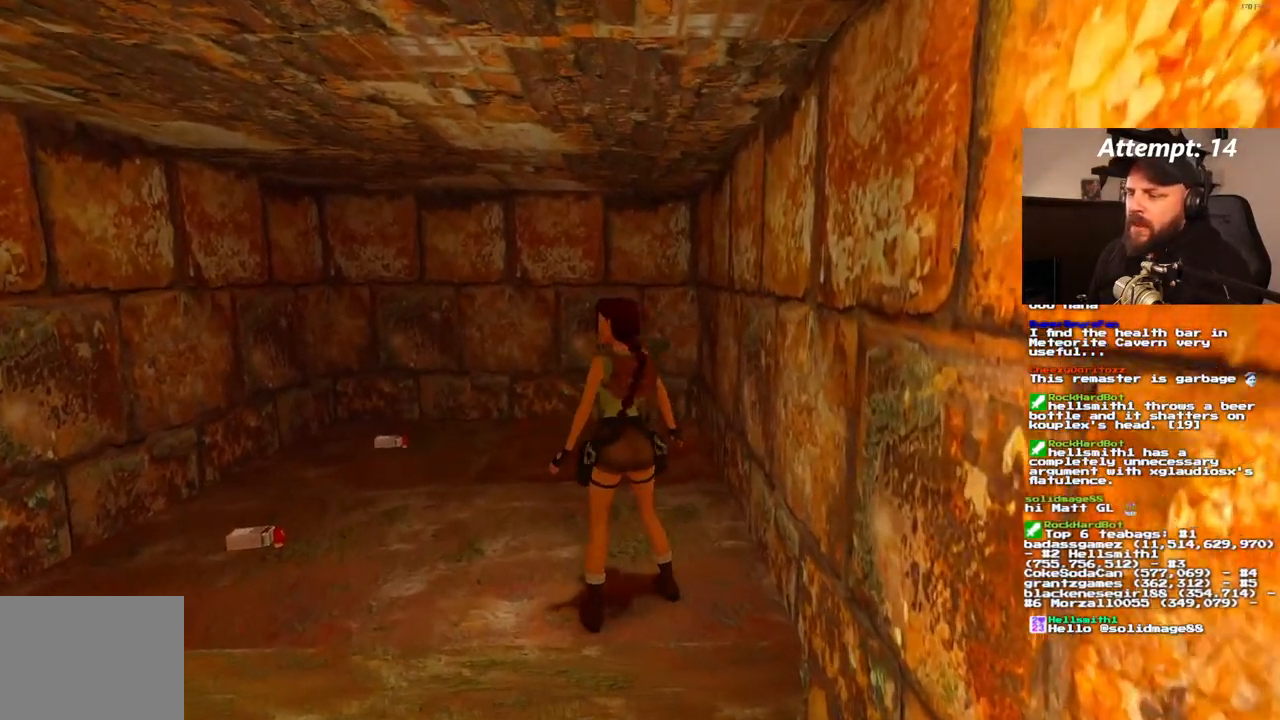
{"dt_ms": 500, "buttons": ["DPAD_UP", "DPAD_LEFT"], "left_stick": "center", "right_stick": "center", "events": [[133, "DPAD_LEFT", "up"], [333, "DPAD_UP", "down"], [417, "DPAD_LEFT", "down"]]}
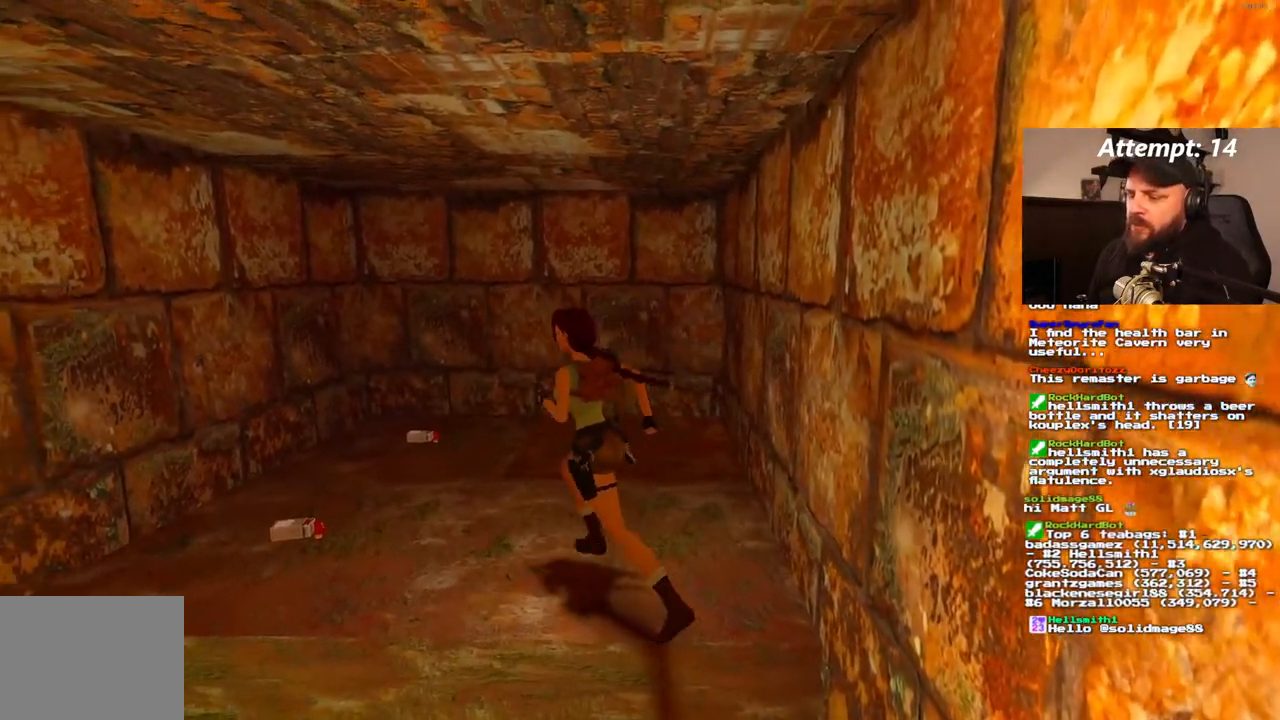
{"dt_ms": 500, "buttons": [], "left_stick": "center", "right_stick": "center", "events": [[450, "DPAD_LEFT", "up"], [500, "DPAD_UP", "up"]]}
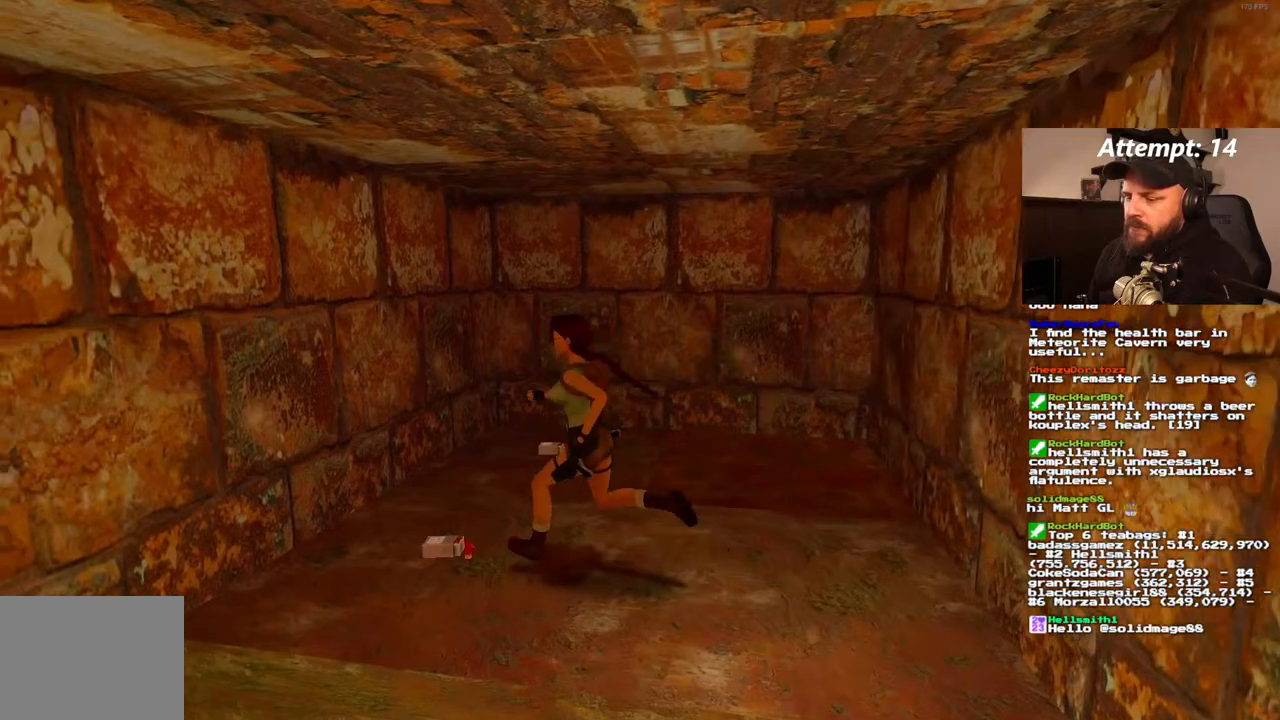
{"dt_ms": 500, "buttons": ["DPAD_RIGHT"], "left_stick": "center", "right_stick": "center", "events": [[67, "DPAD_RIGHT", "down"]]}
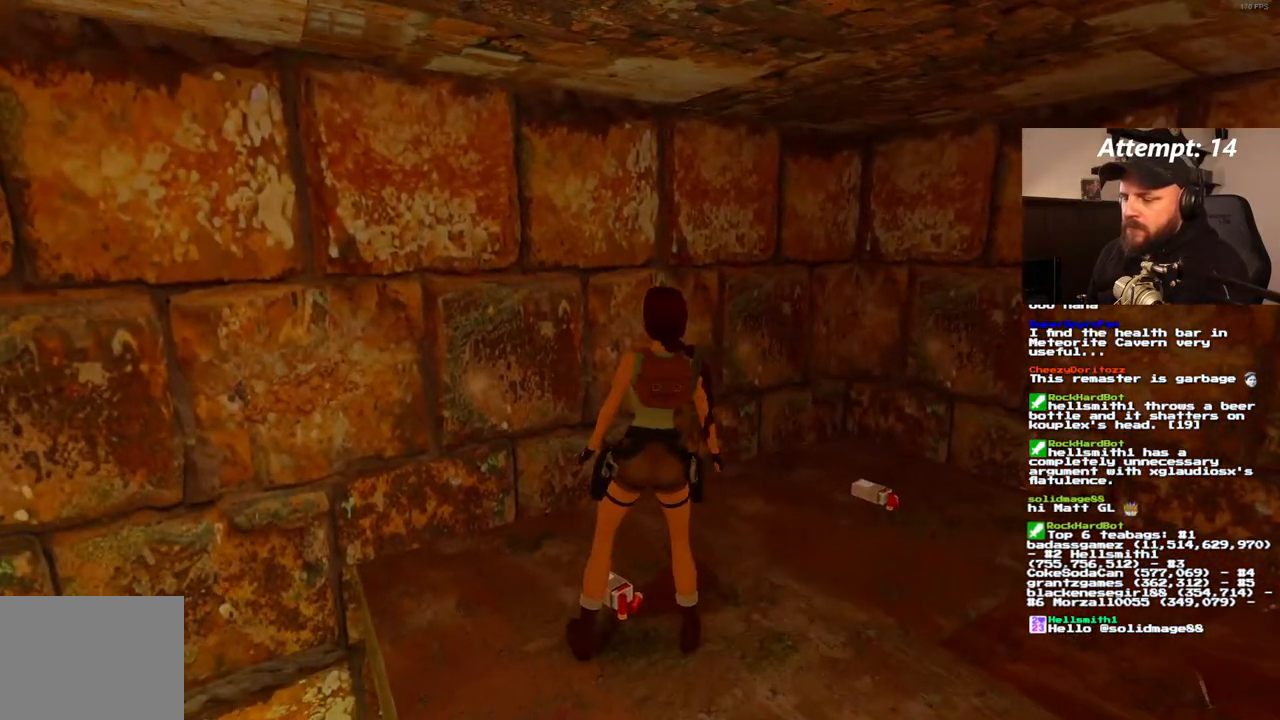
{"dt_ms": 500, "buttons": [], "left_stick": "center", "right_stick": "center", "events": [[500, "DPAD_RIGHT", "up"]]}
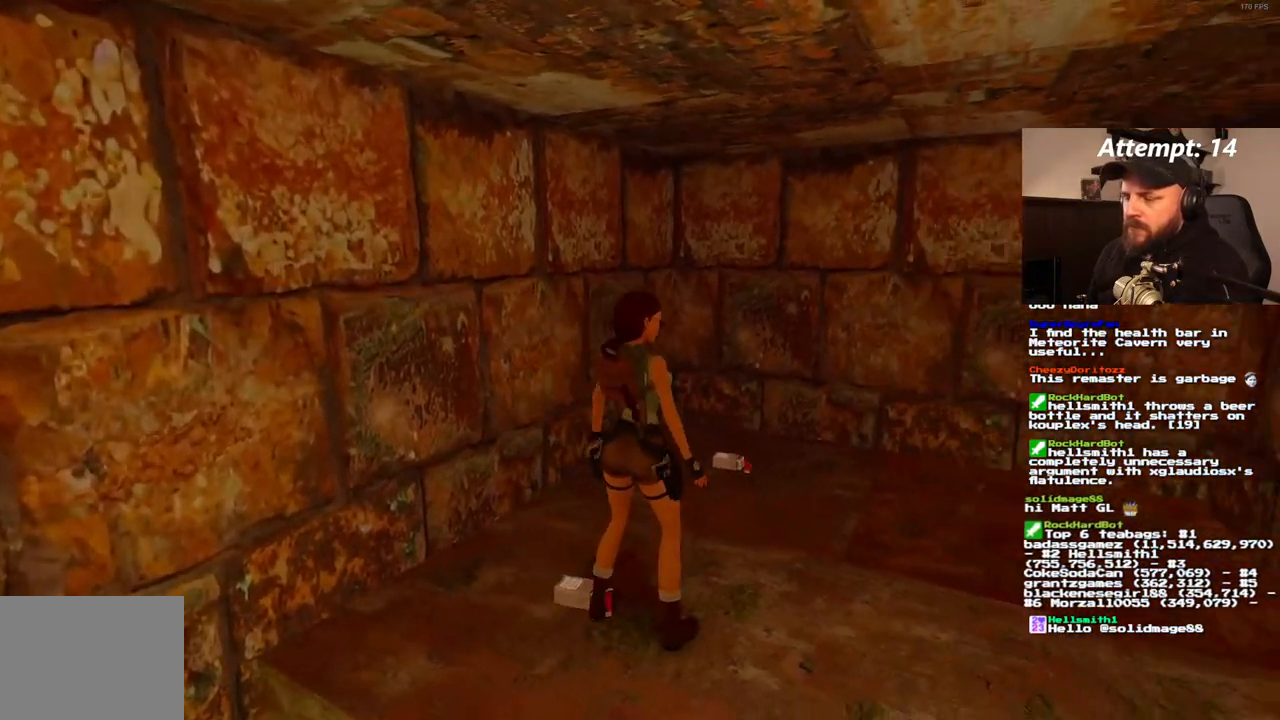
{"dt_ms": 500, "buttons": [], "left_stick": "center", "right_stick": "center", "events": []}
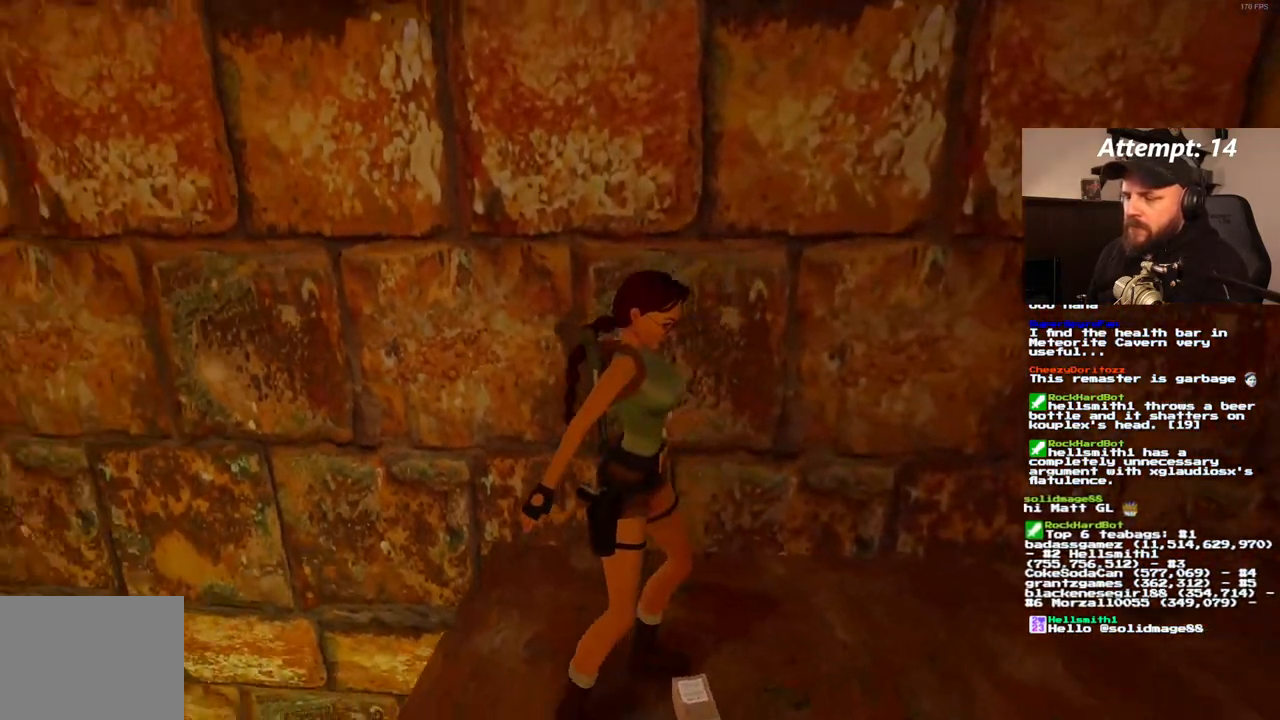
{"dt_ms": 500, "buttons": [], "left_stick": "center", "right_stick": "center", "events": []}
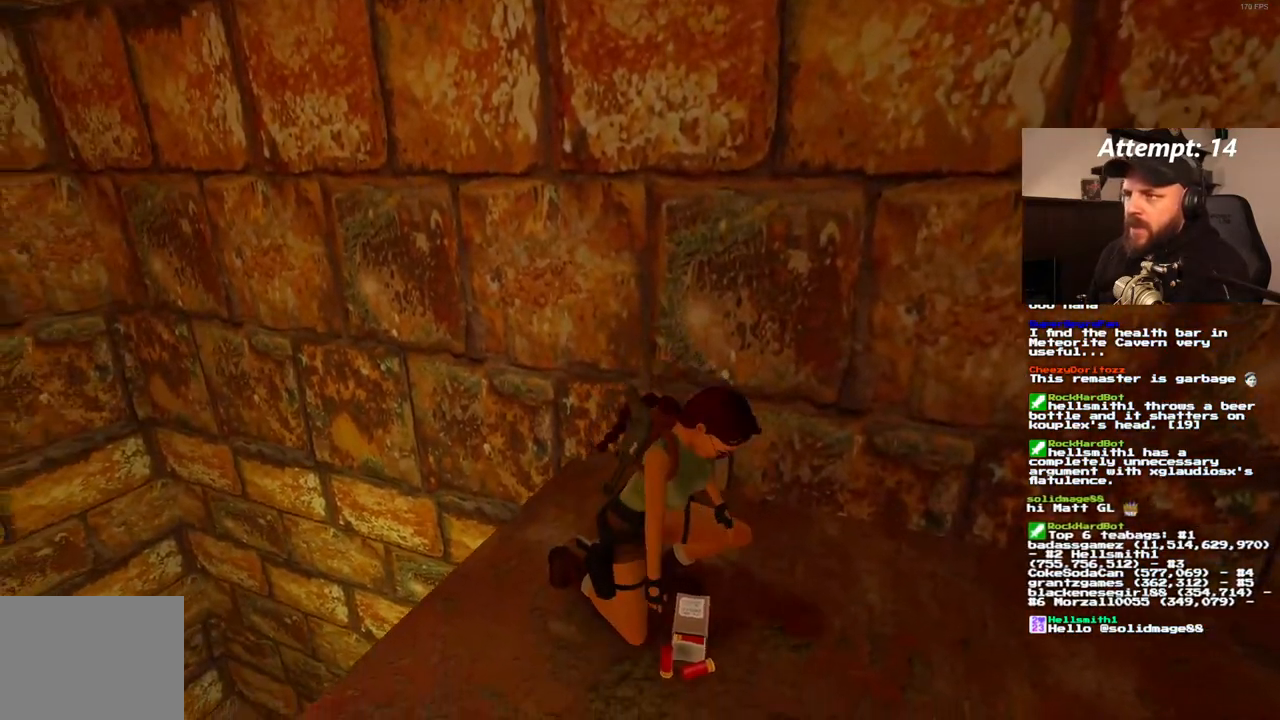
{"dt_ms": 500, "buttons": ["DPAD_UP"], "left_stick": "center", "right_stick": "center", "events": [[367, "DPAD_UP", "down"]]}